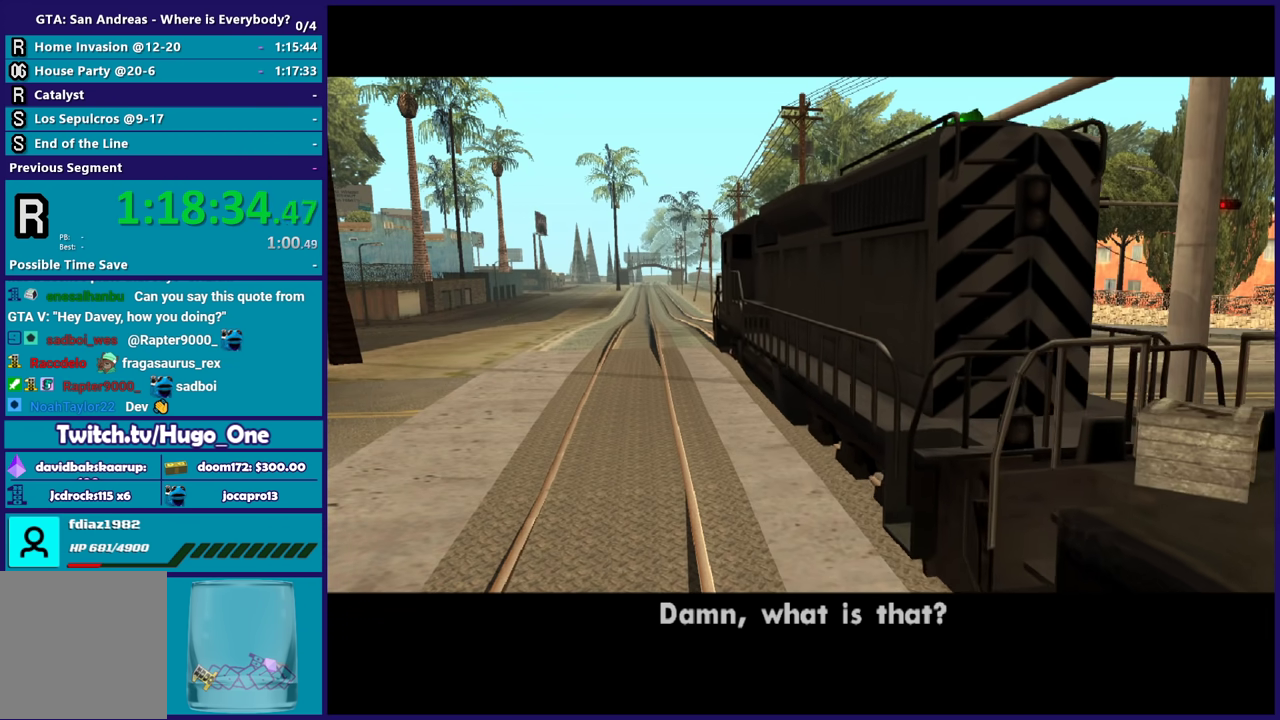
Gameplay with a controller (Xbox layout); each line is a JSON object with the inputs held at the frame after it. "events" lists button and stick changes between this image and that frame as [ms after this image, input, new state], when the widget could be followed in between.
{"buttons": ["A"], "left_stick": "center", "right_stick": "center", "events": [[67, "A", "down"], [200, "A", "up"], [267, "A", "down"], [400, "A", "up"], [500, "A", "down"]]}
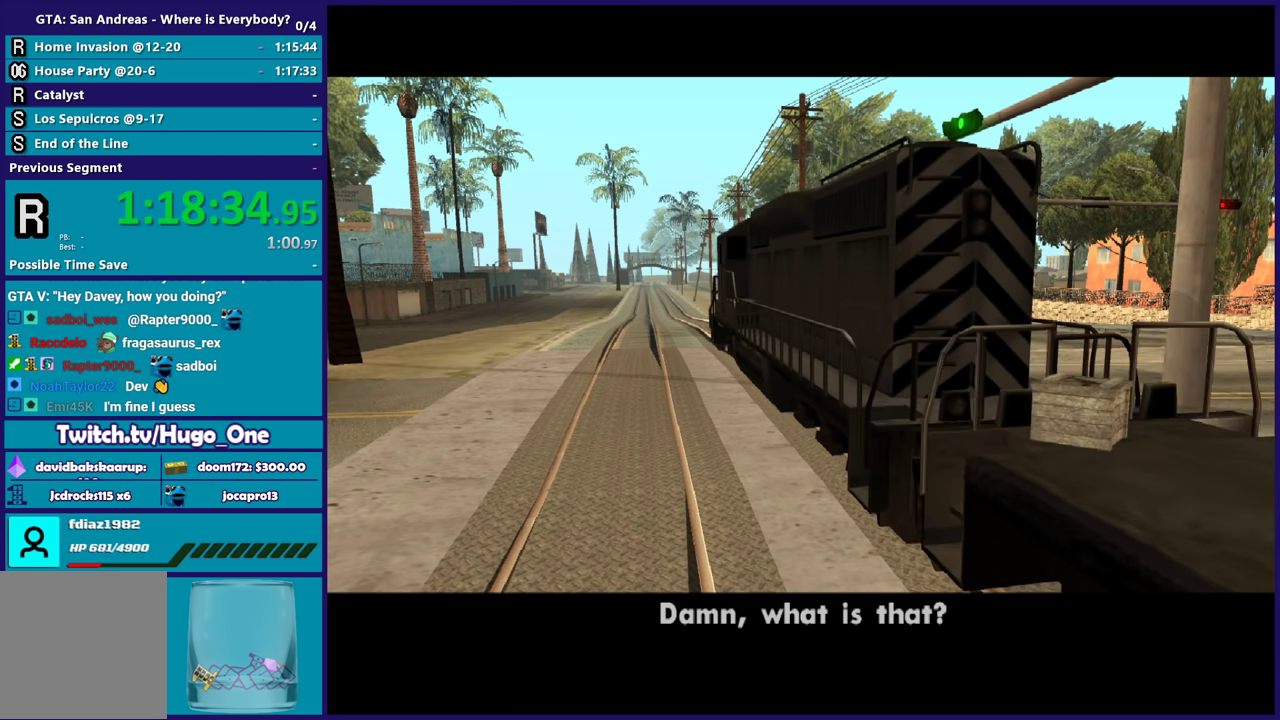
{"buttons": ["A"], "left_stick": "center", "right_stick": "center", "events": [[100, "A", "up"], [201, "A", "down"], [334, "A", "up"], [401, "A", "down"]]}
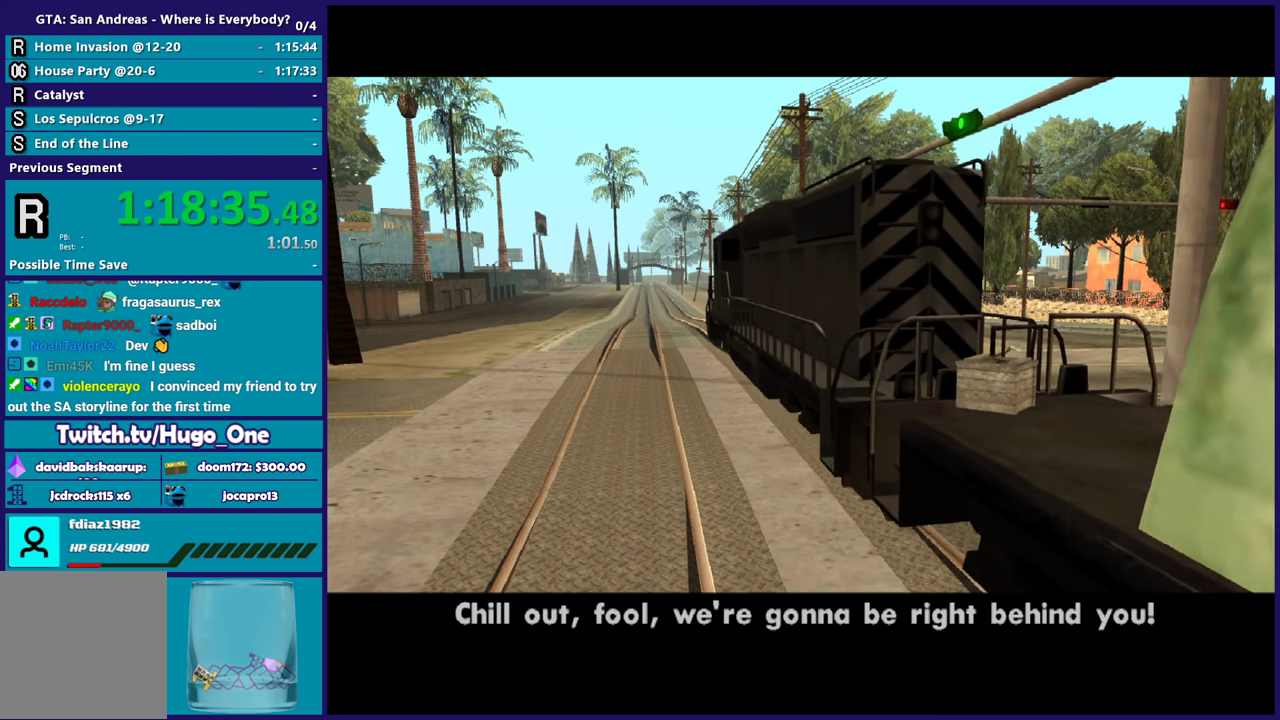
{"buttons": [], "left_stick": "center", "right_stick": "center", "events": [[33, "A", "up"], [167, "A", "down"], [233, "A", "up"], [333, "A", "down"], [467, "A", "up"]]}
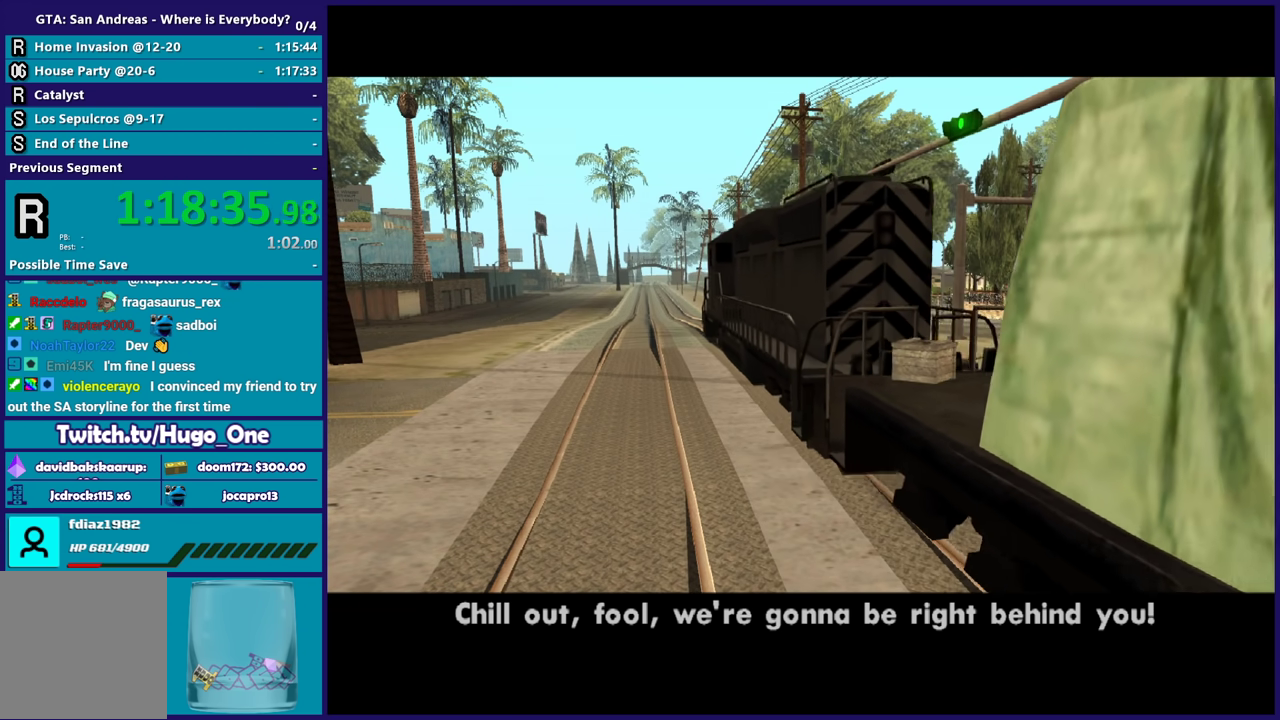
{"buttons": [], "left_stick": "center", "right_stick": "center", "events": [[67, "A", "down"], [234, "A", "up"], [301, "A", "down"], [434, "A", "up"]]}
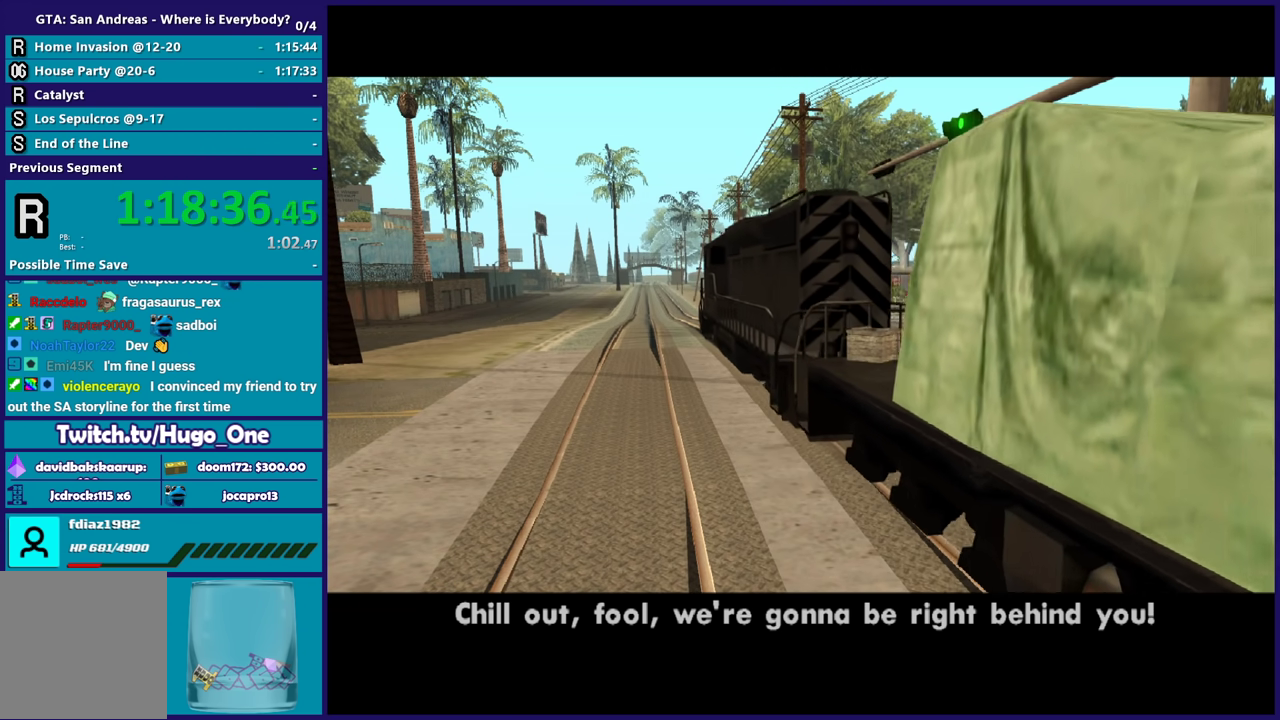
{"buttons": ["A"], "left_stick": "center", "right_stick": "center", "events": [[33, "A", "down"], [133, "A", "up"], [267, "A", "down"], [400, "A", "up"], [500, "A", "down"]]}
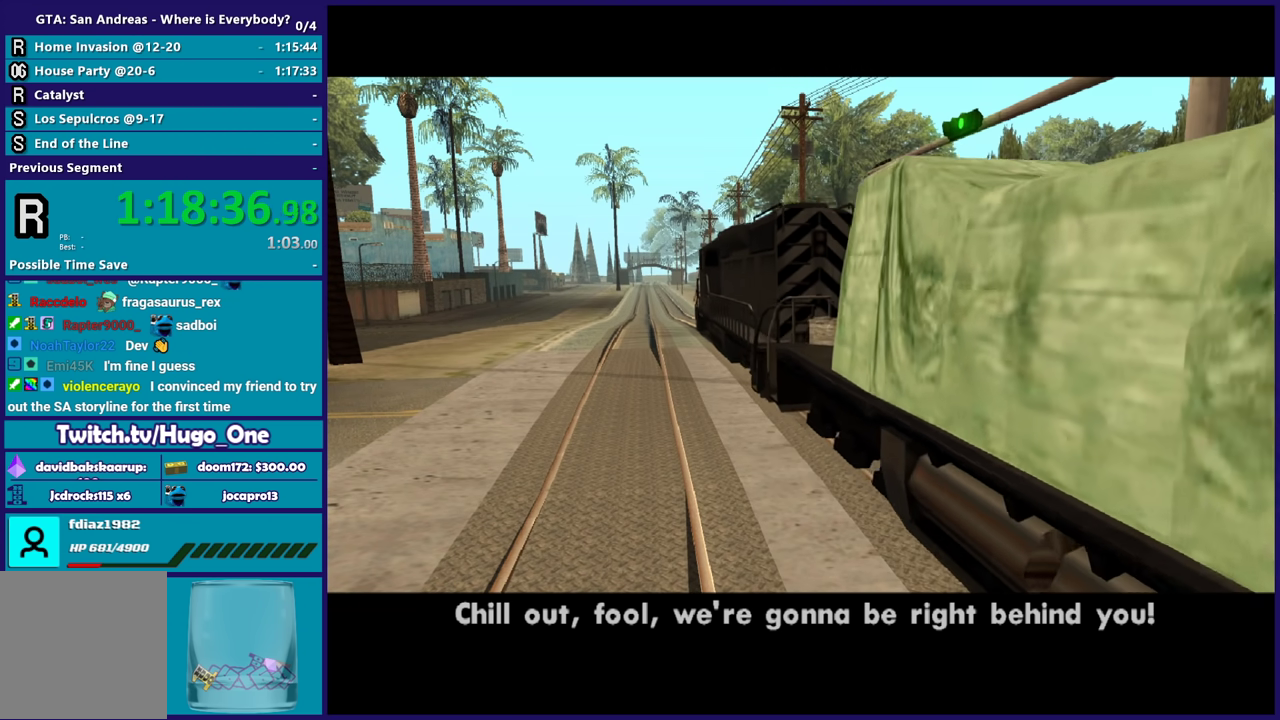
{"buttons": ["A"], "left_stick": "center", "right_stick": "center", "events": [[100, "A", "up"], [201, "A", "down"], [334, "A", "up"], [401, "A", "down"]]}
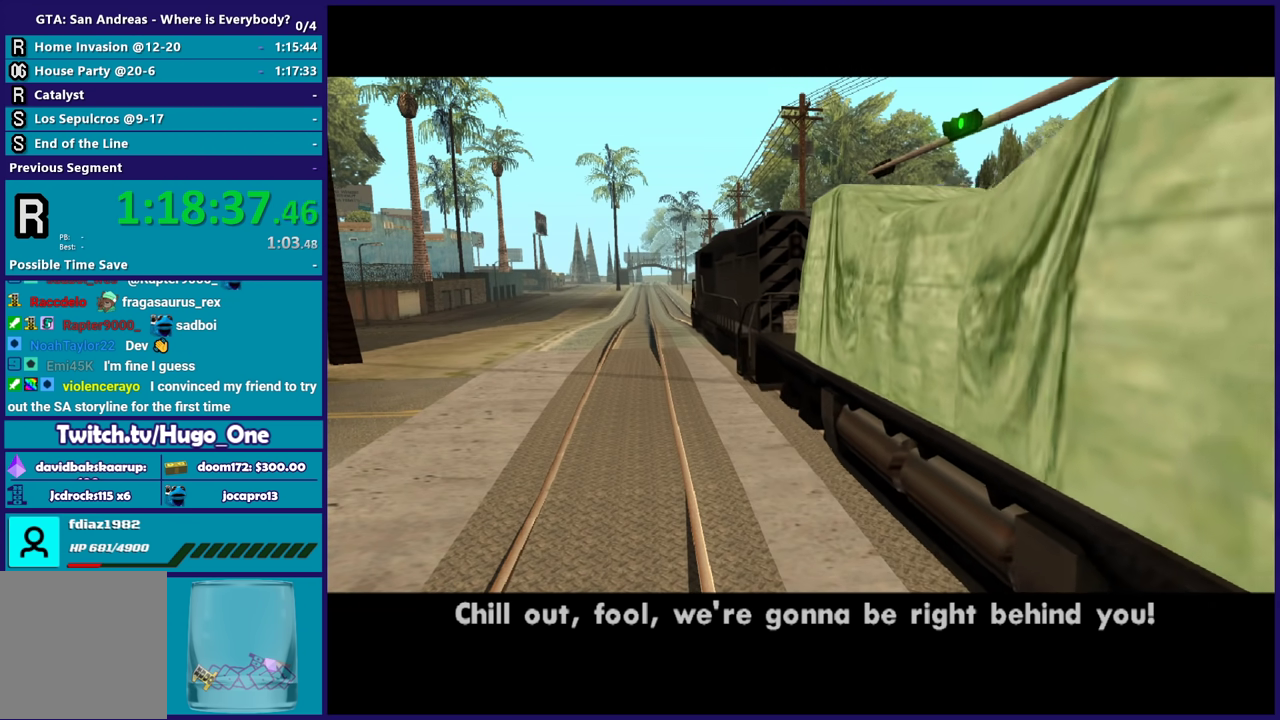
{"buttons": ["A"], "left_stick": "center", "right_stick": "center", "events": [[33, "A", "up"], [133, "A", "down"], [233, "A", "up"], [333, "A", "down"]]}
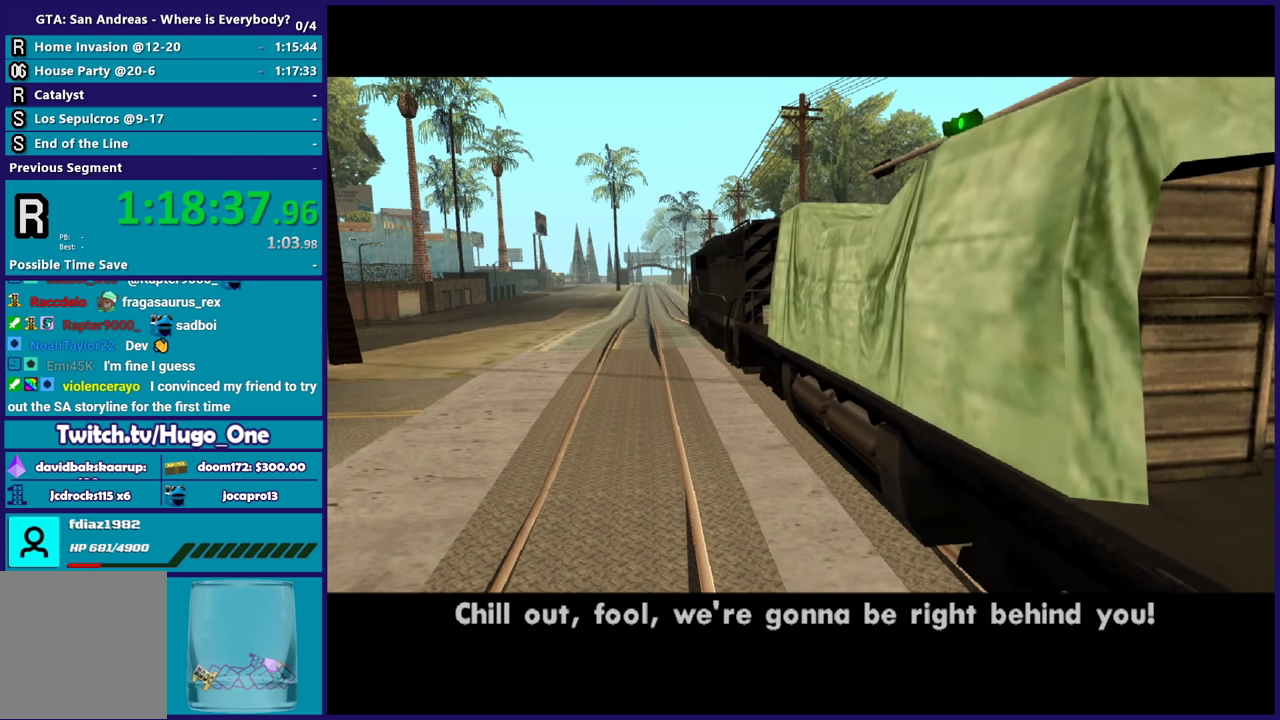
{"buttons": ["A"], "left_stick": "center", "right_stick": "center", "events": [[167, "A", "up"], [234, "A", "down"], [367, "A", "up"], [434, "A", "down"]]}
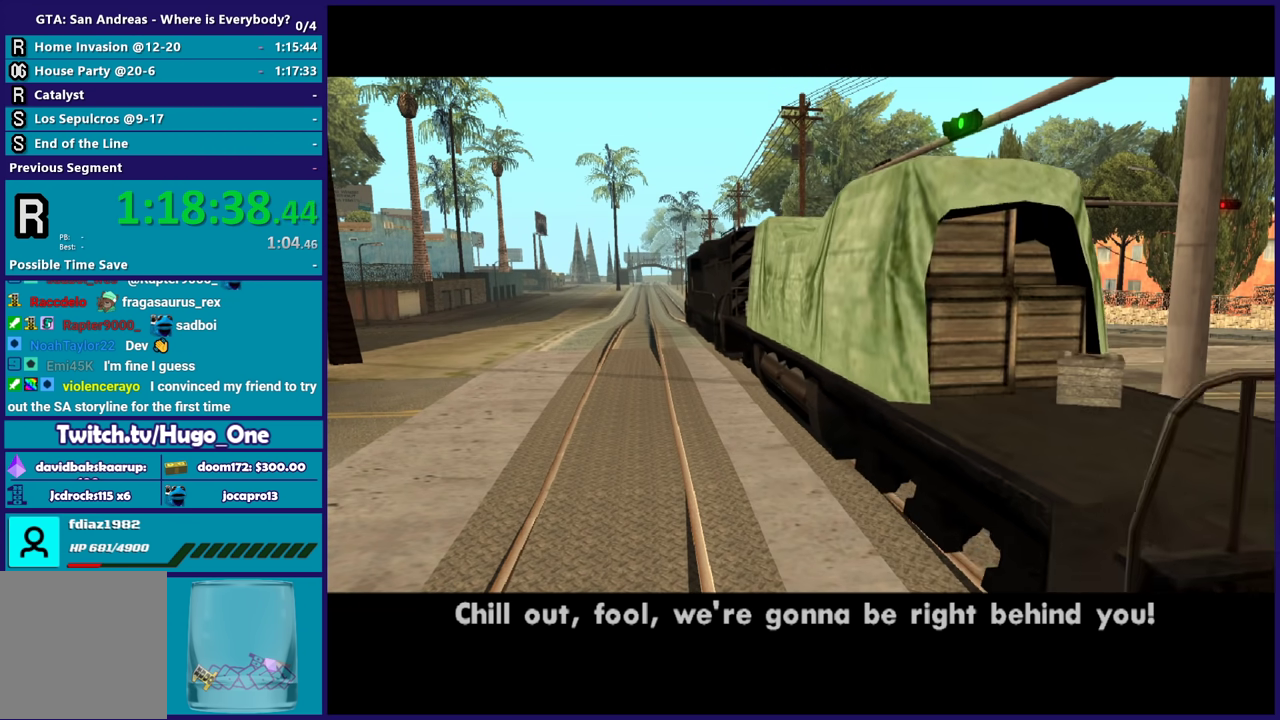
{"buttons": ["A"], "left_stick": "center", "right_stick": "center", "events": [[67, "A", "up"], [133, "A", "down"], [267, "A", "up"], [333, "A", "down"], [434, "A", "up"], [500, "A", "down"]]}
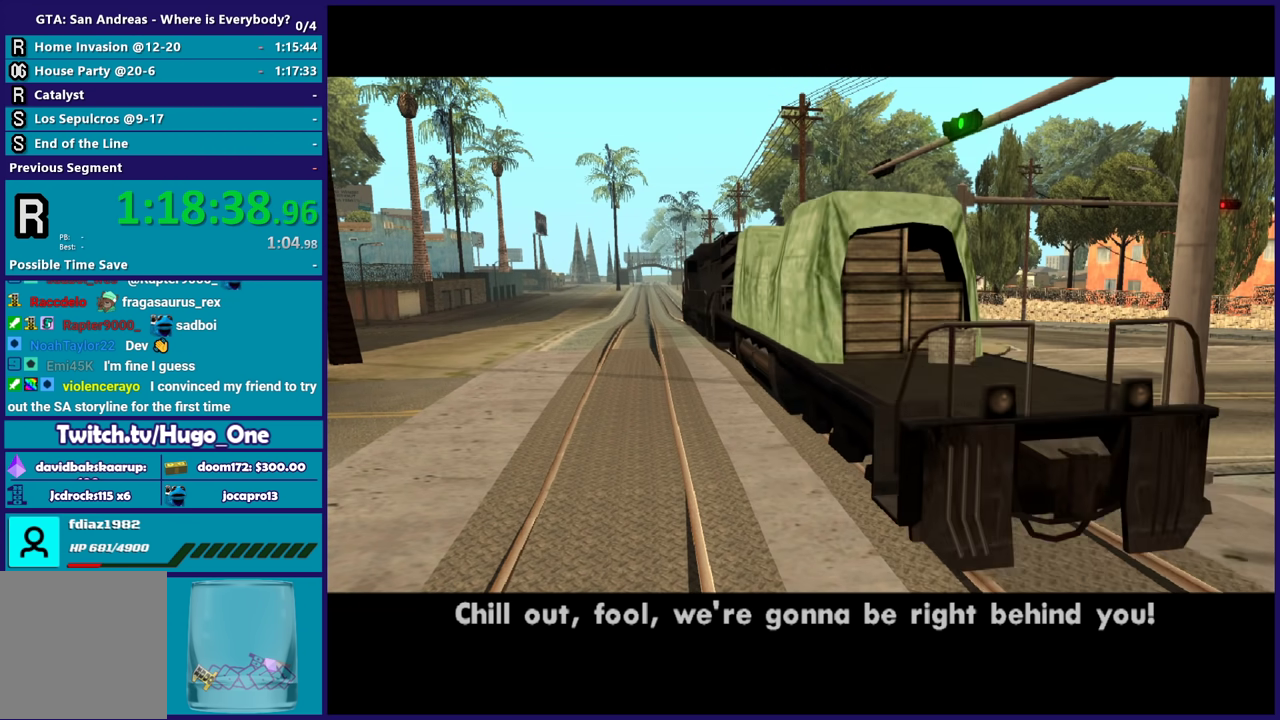
{"buttons": ["A"], "left_stick": "center", "right_stick": "center", "events": [[134, "A", "up"], [234, "A", "down"], [334, "A", "up"], [434, "A", "down"]]}
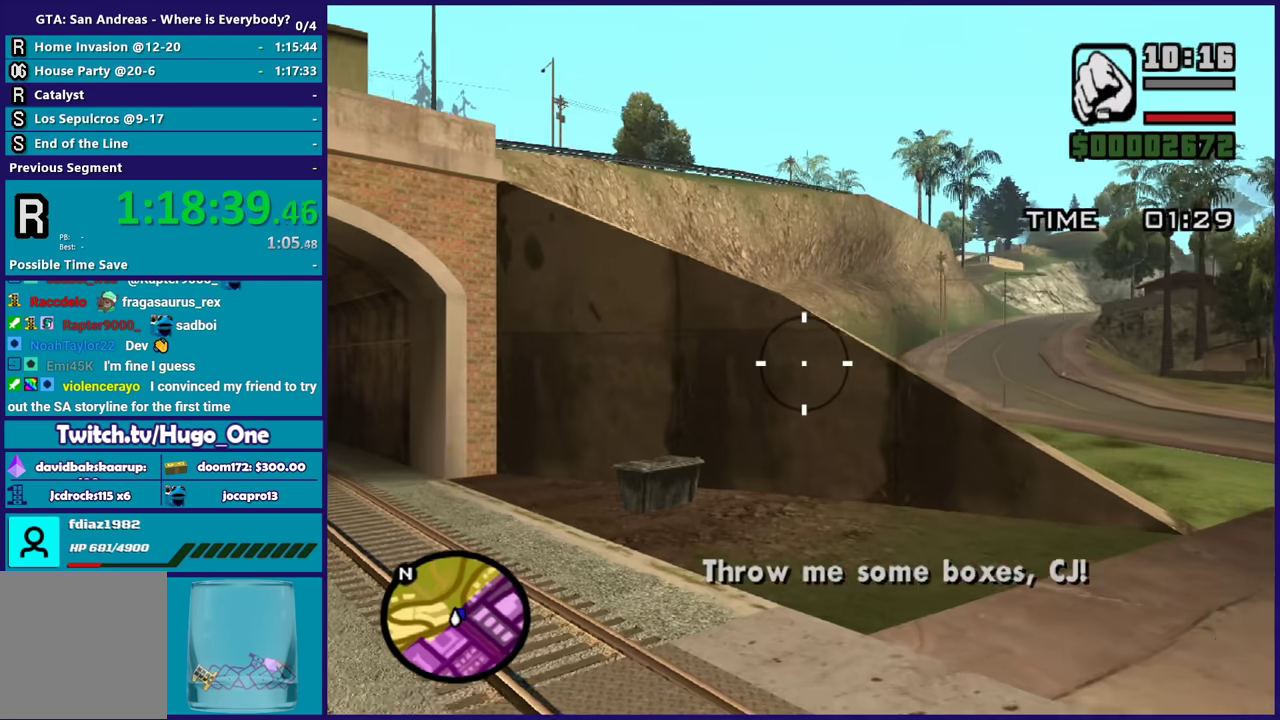
{"buttons": [], "left_stick": "center", "right_stick": "center", "events": [[67, "A", "up"], [133, "A", "down"], [267, "A", "up"]]}
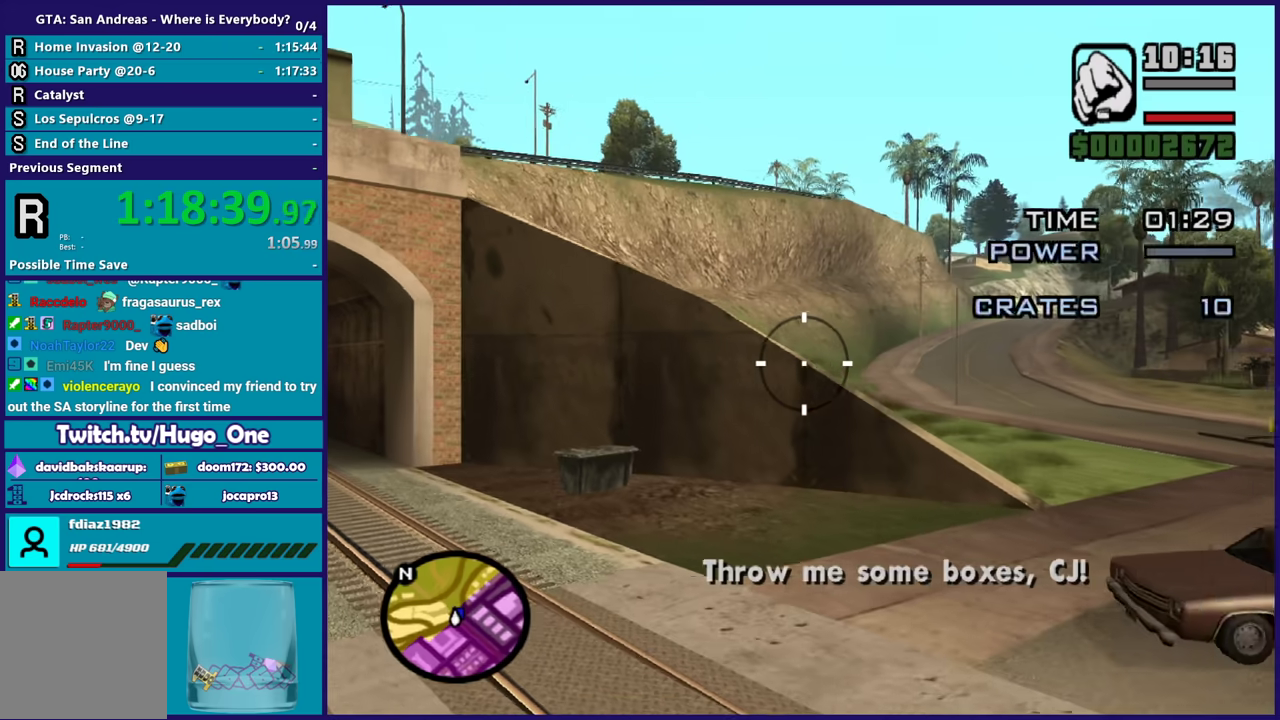
{"buttons": [], "left_stick": "center", "right_stick": "center", "events": []}
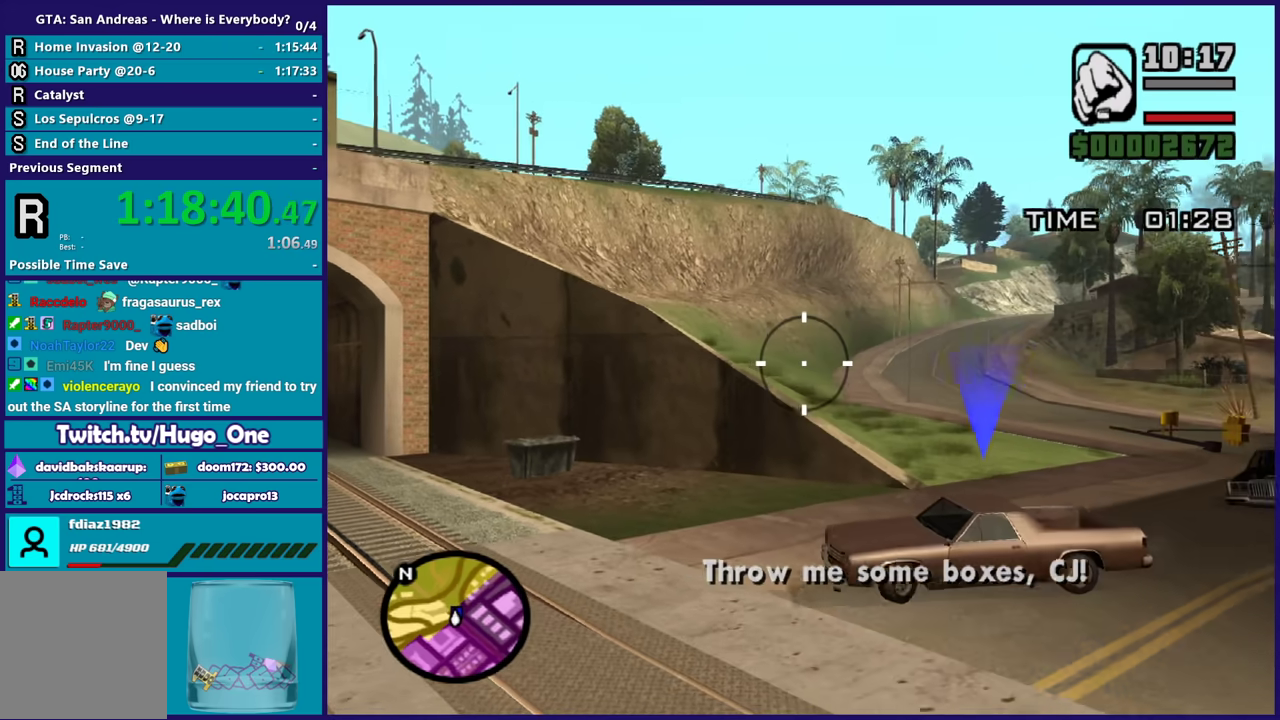
{"buttons": ["B"], "left_stick": "center", "right_stick": "center", "events": [[233, "right_stick", "left"], [367, "B", "down"], [500, "right_stick", "center"]]}
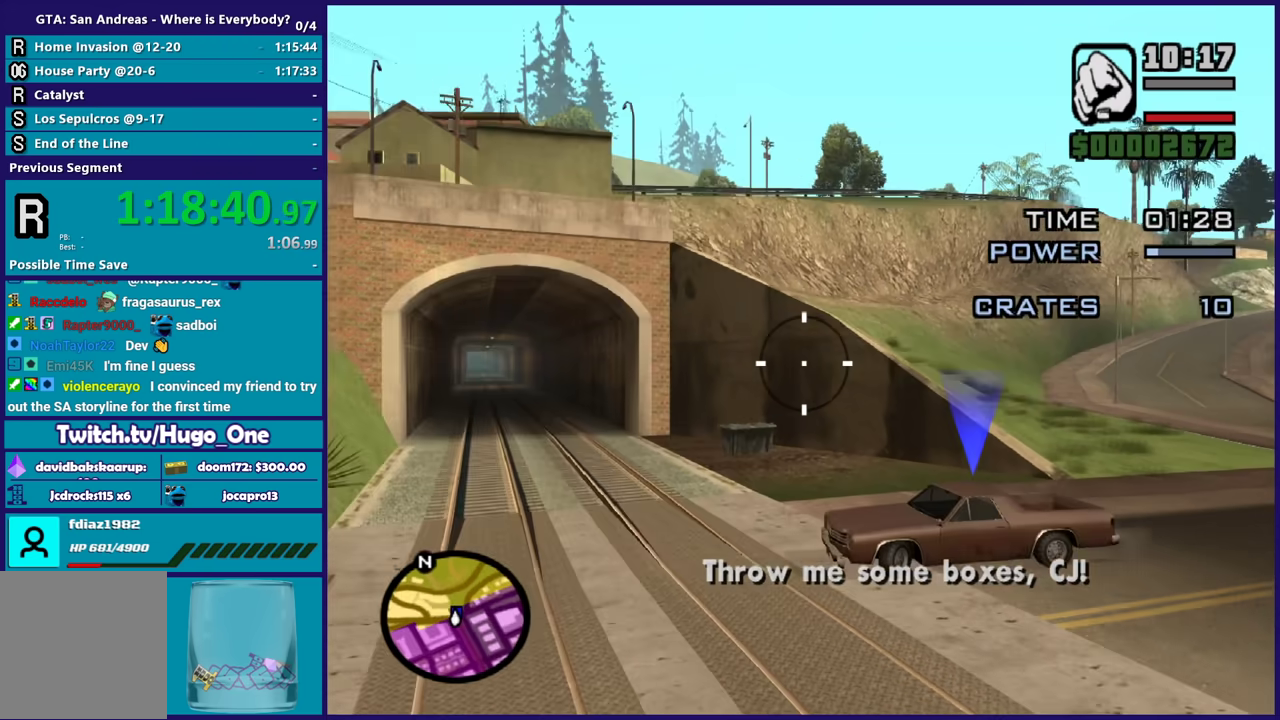
{"buttons": ["B"], "left_stick": "center", "right_stick": "center", "events": [[267, "right_stick", "left"], [434, "right_stick", "center"]]}
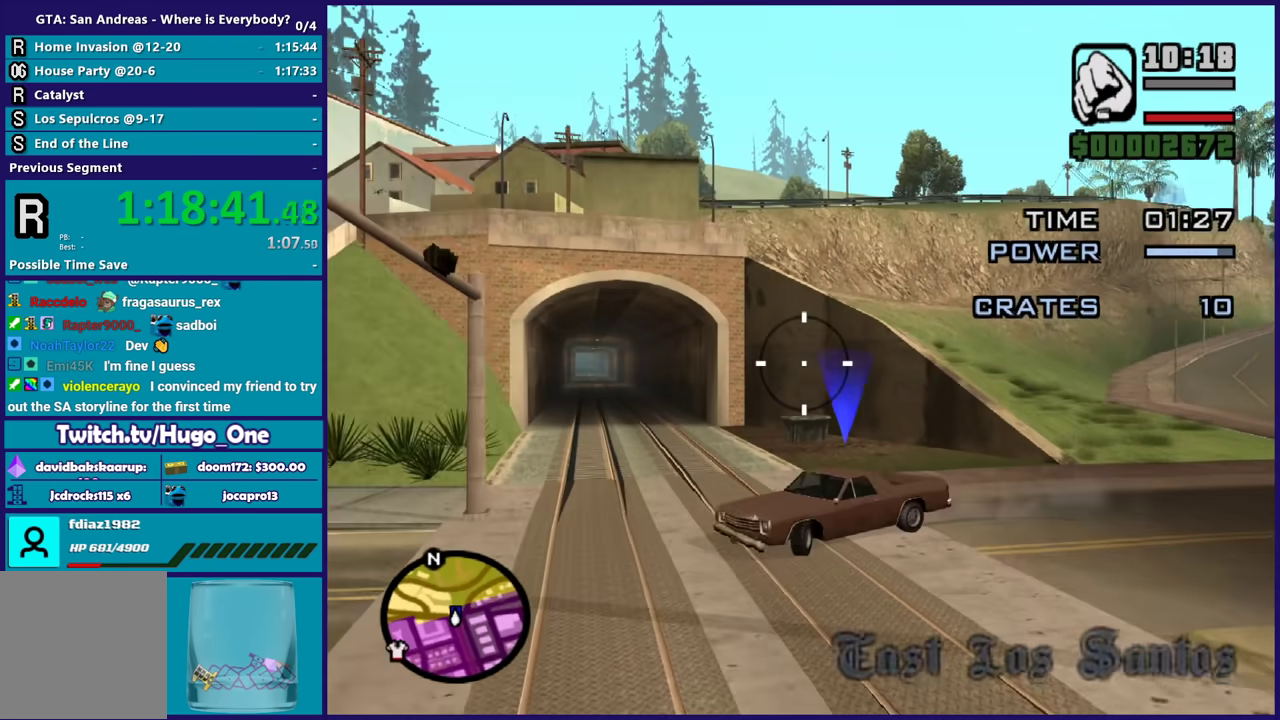
{"buttons": ["B"], "left_stick": "center", "right_stick": "center", "events": [[100, "B", "up"], [267, "B", "down"], [300, "right_stick", "left"], [500, "right_stick", "center"]]}
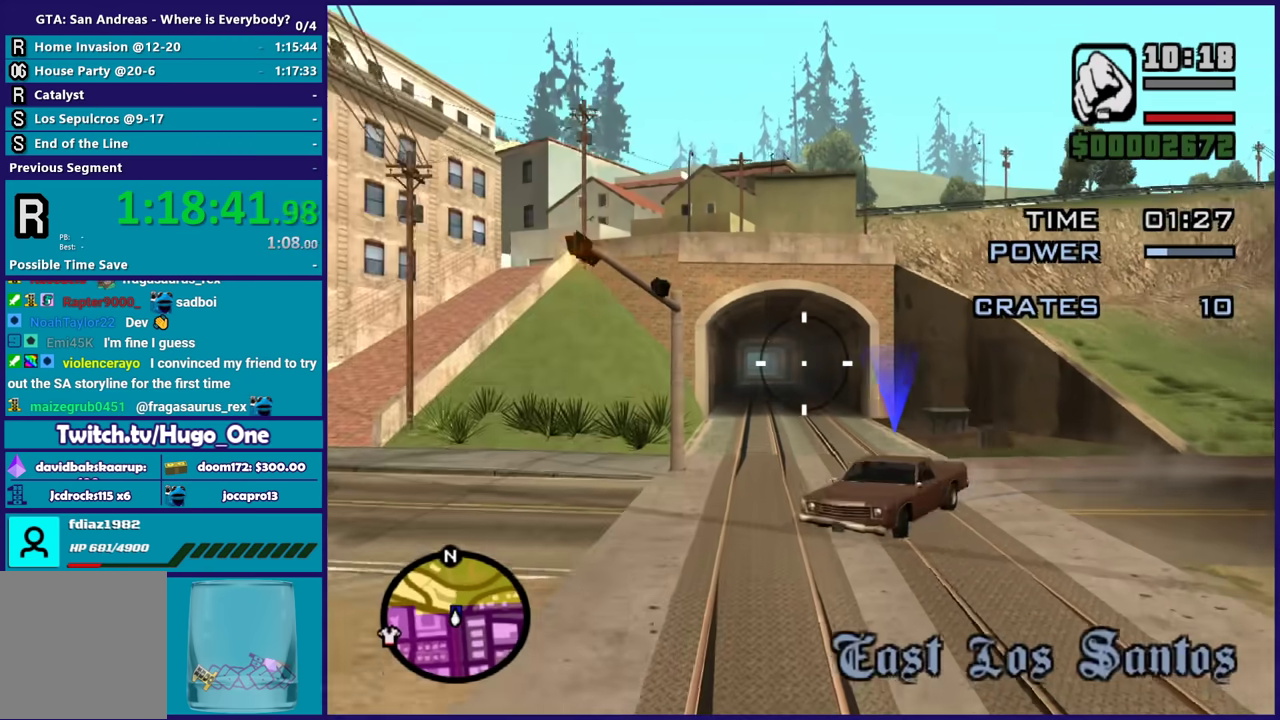
{"buttons": ["B"], "left_stick": "center", "right_stick": "center", "events": [[301, "right_stick", "down-right"], [401, "right_stick", "center"]]}
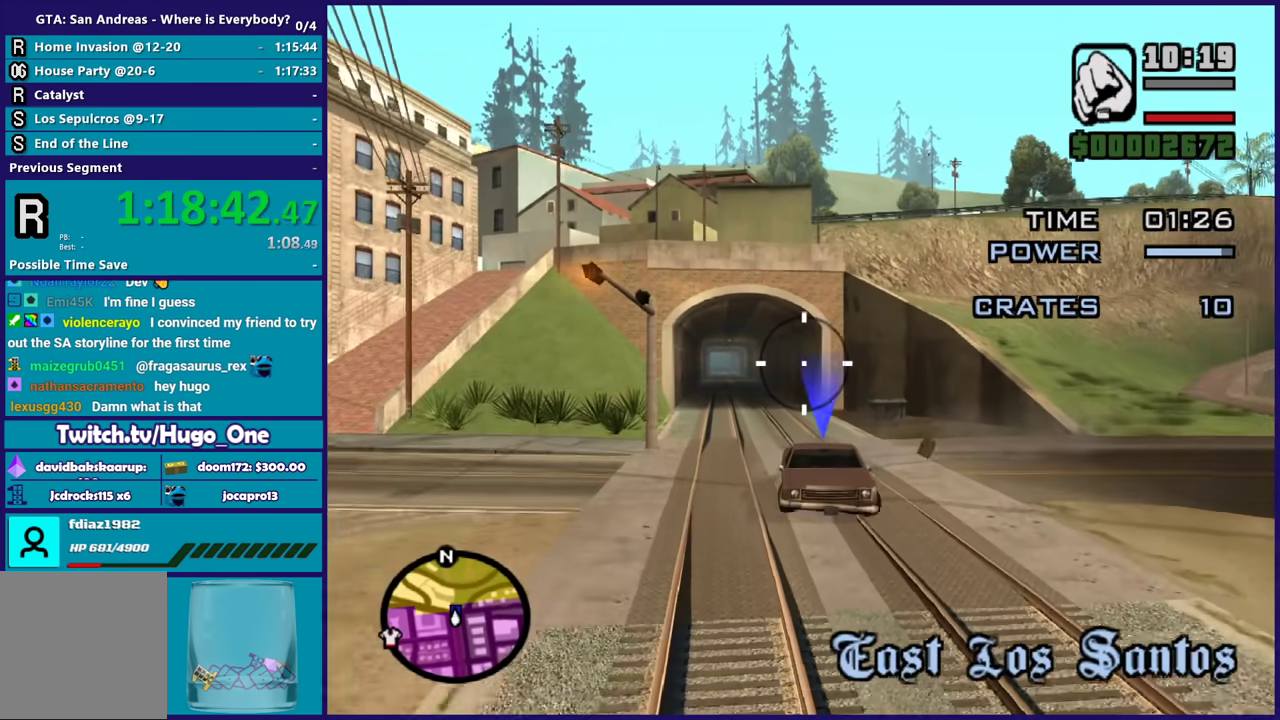
{"buttons": ["B"], "left_stick": "center", "right_stick": "center", "events": [[233, "B", "up"], [434, "B", "down"]]}
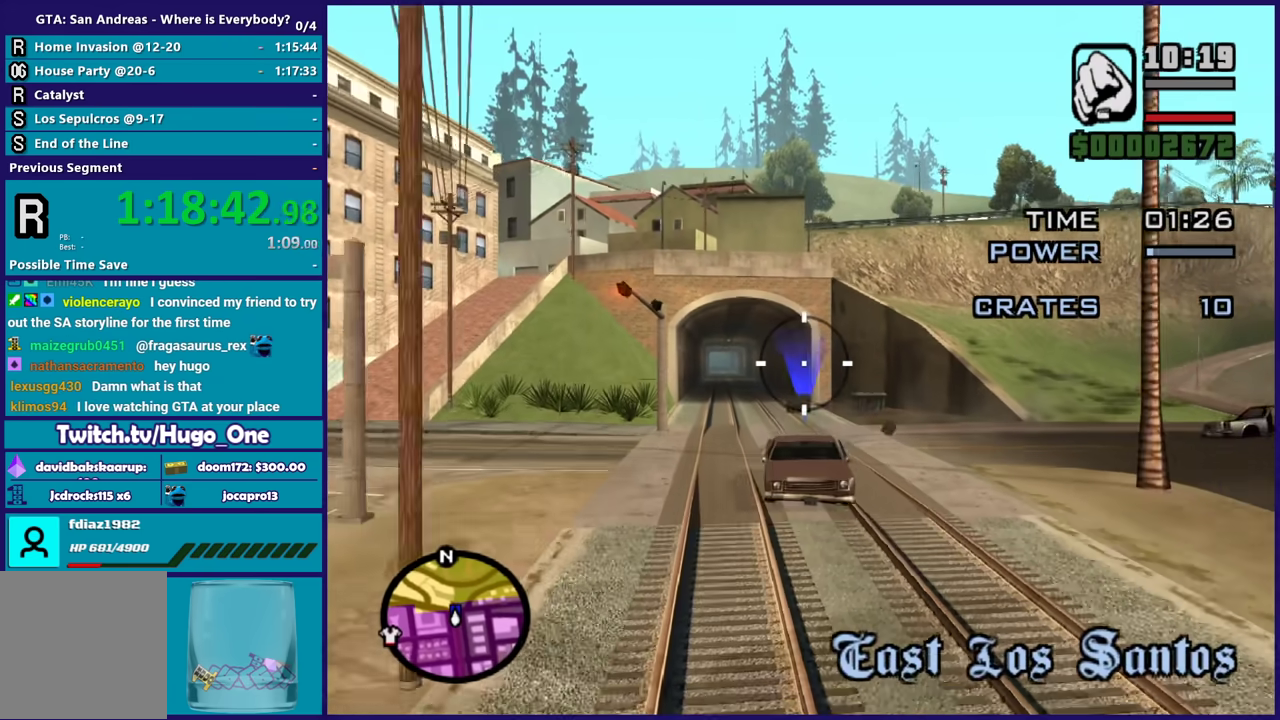
{"buttons": ["B"], "left_stick": "center", "right_stick": "center", "events": [[267, "right_stick", "left"], [434, "right_stick", "center"]]}
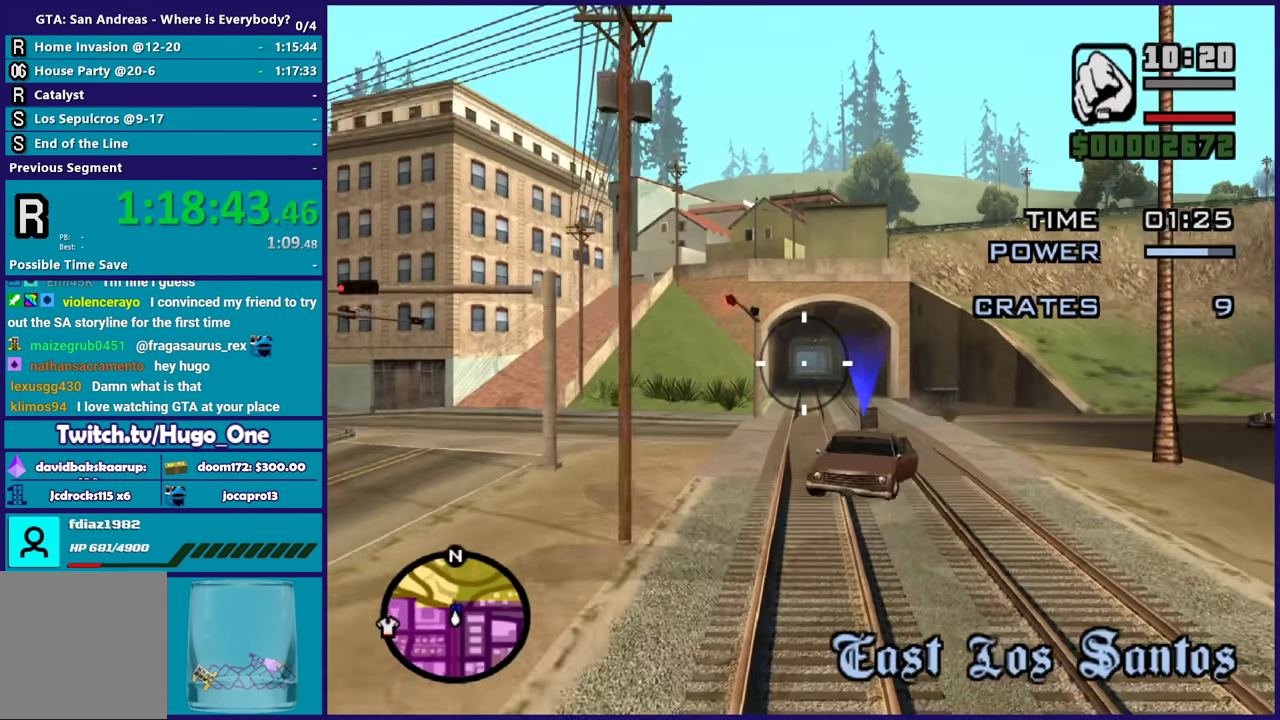
{"buttons": ["B"], "left_stick": "center", "right_stick": "center", "events": []}
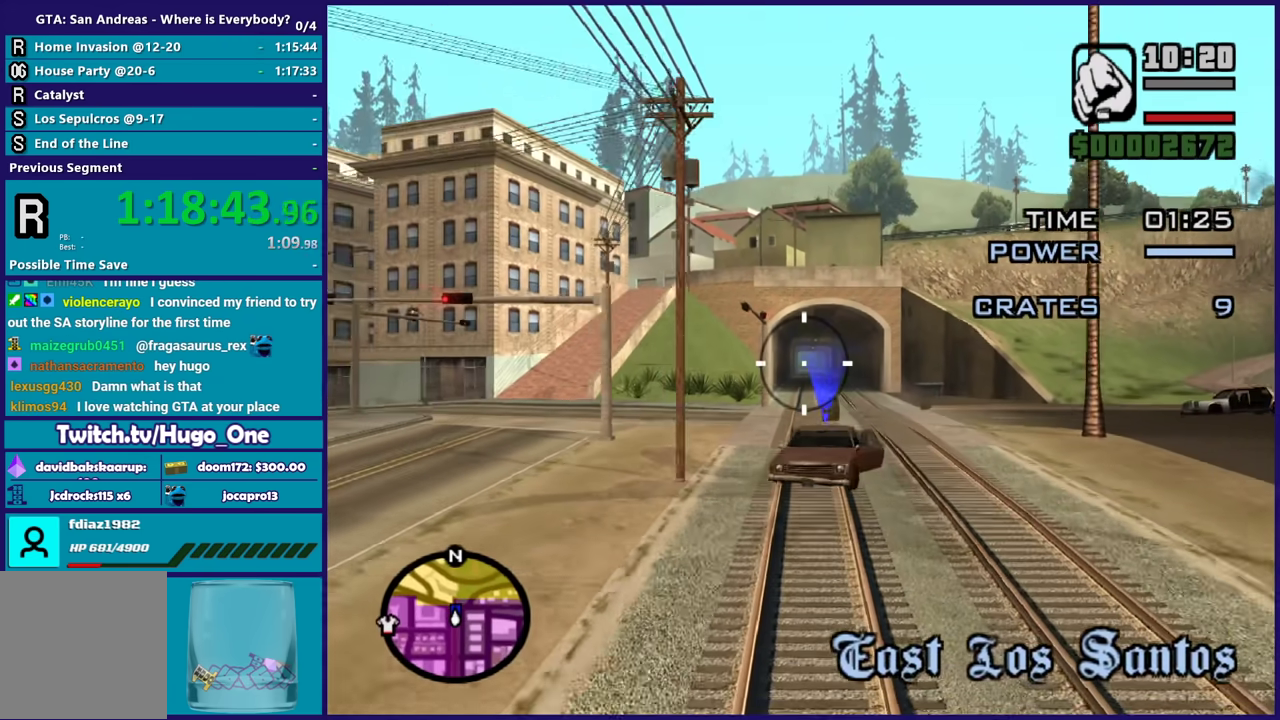
{"buttons": ["B"], "left_stick": "center", "right_stick": "center", "events": []}
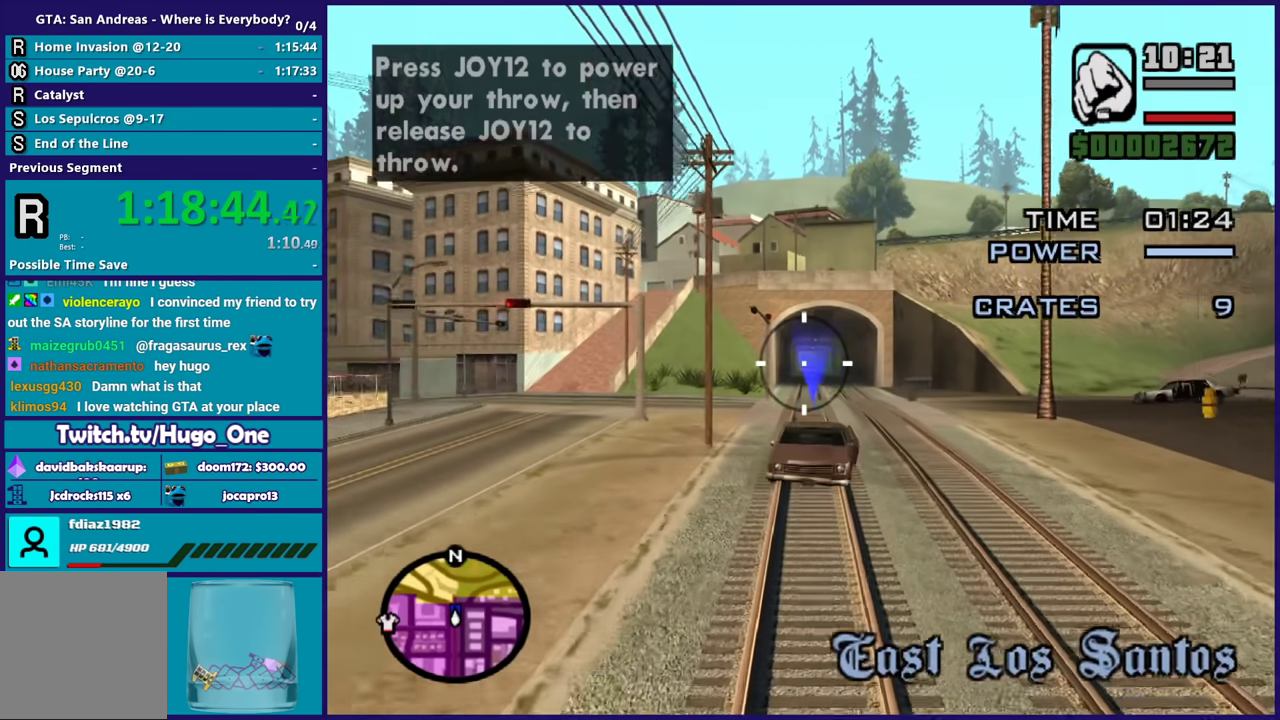
{"buttons": ["B"], "left_stick": "center", "right_stick": "down-right", "events": [[67, "right_stick", "left"], [133, "right_stick", "down-left"], [233, "right_stick", "center"], [434, "right_stick", "down-right"]]}
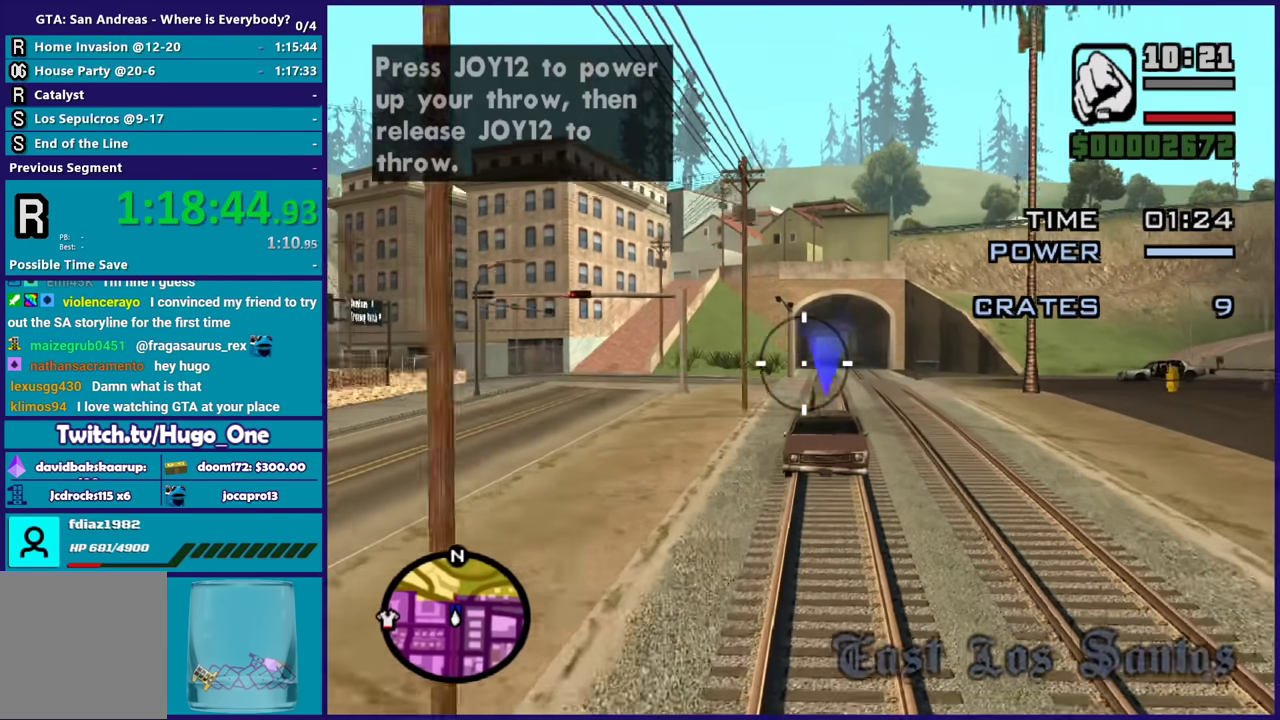
{"buttons": [], "left_stick": "center", "right_stick": "center", "events": [[34, "right_stick", "center"], [301, "B", "up"]]}
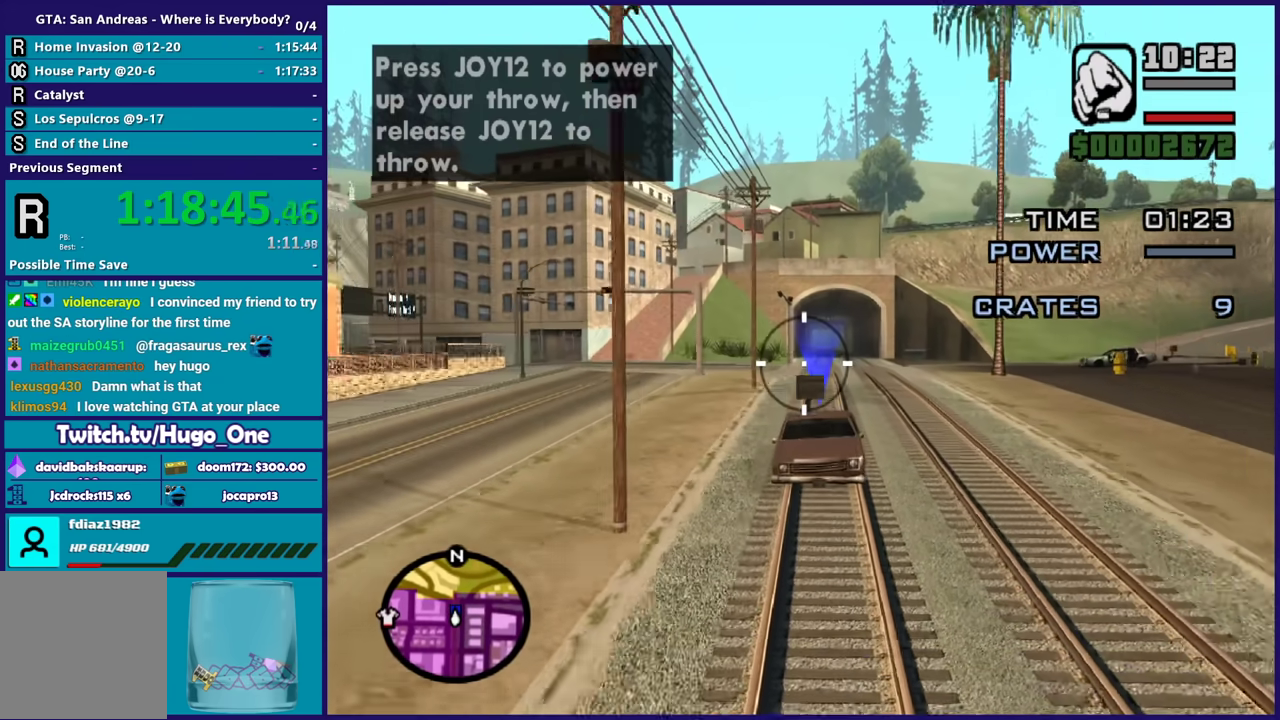
{"buttons": ["B"], "left_stick": "center", "right_stick": "down-right", "events": [[33, "B", "down"], [434, "right_stick", "down-right"]]}
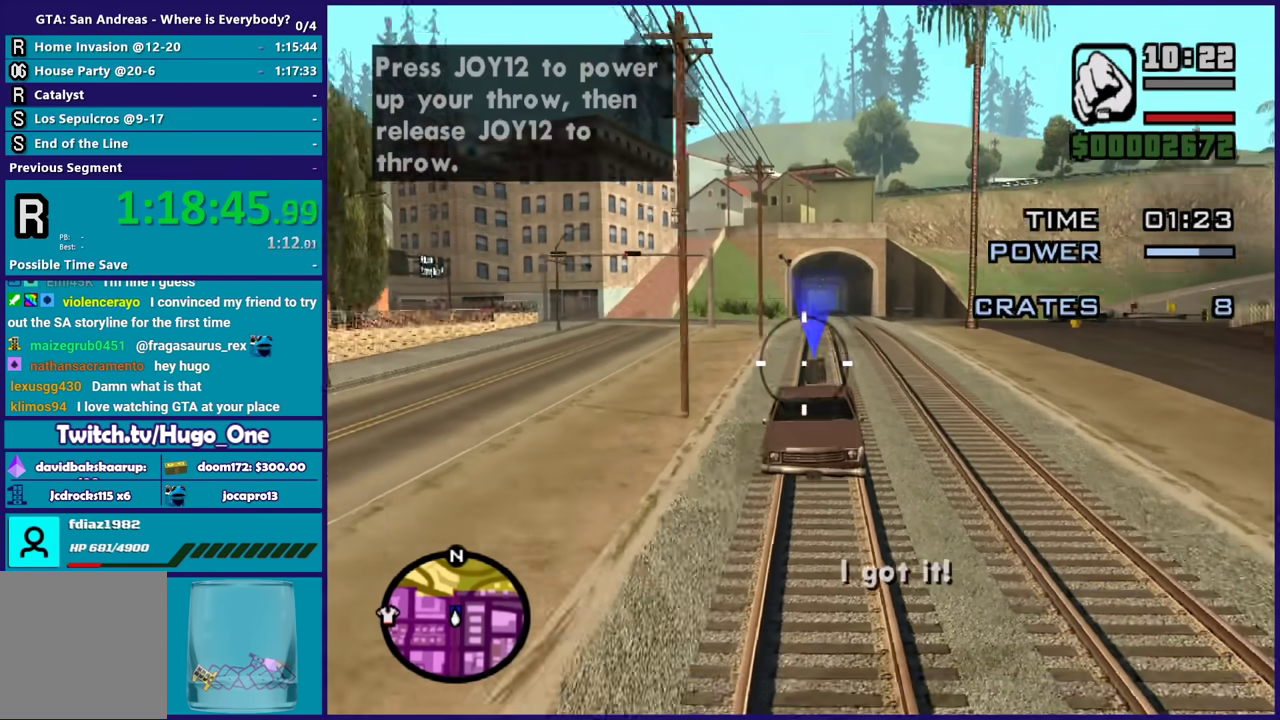
{"buttons": ["B"], "left_stick": "center", "right_stick": "center", "events": [[100, "right_stick", "center"]]}
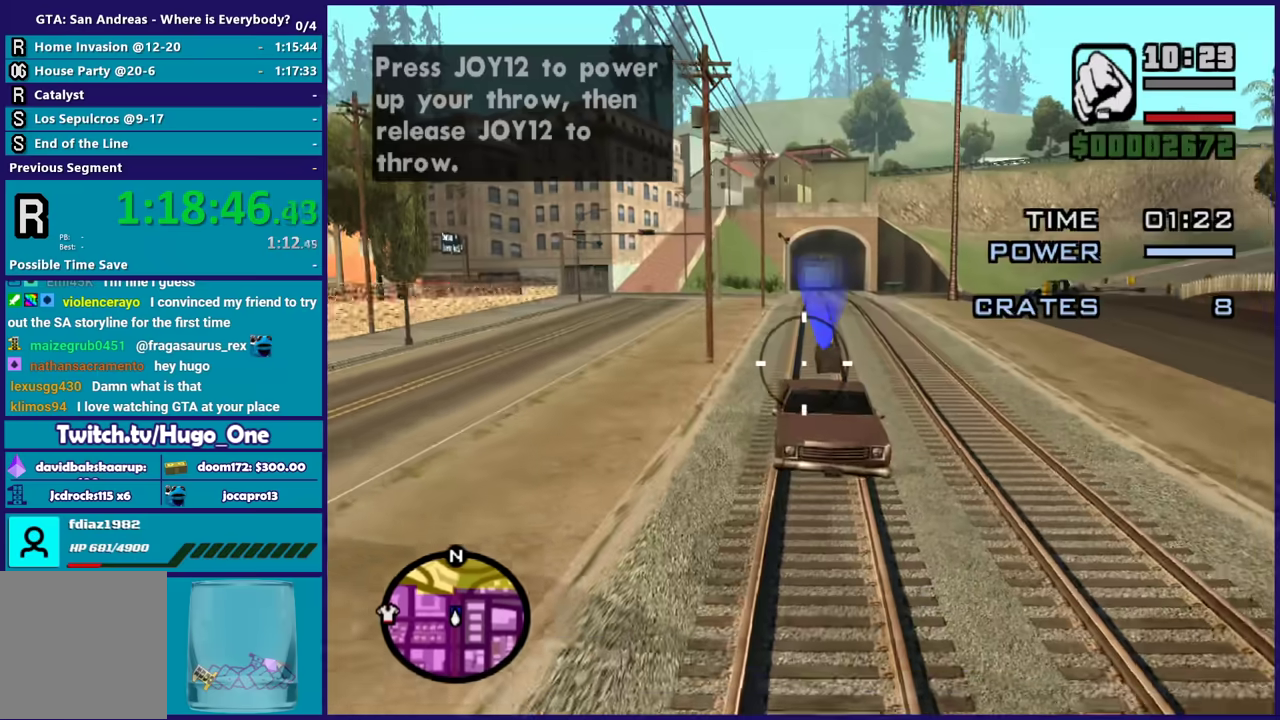
{"buttons": ["B"], "left_stick": "center", "right_stick": "center", "events": [[33, "right_stick", "up"], [133, "right_stick", "right"], [200, "right_stick", "center"], [267, "right_stick", "down-right"], [400, "right_stick", "center"]]}
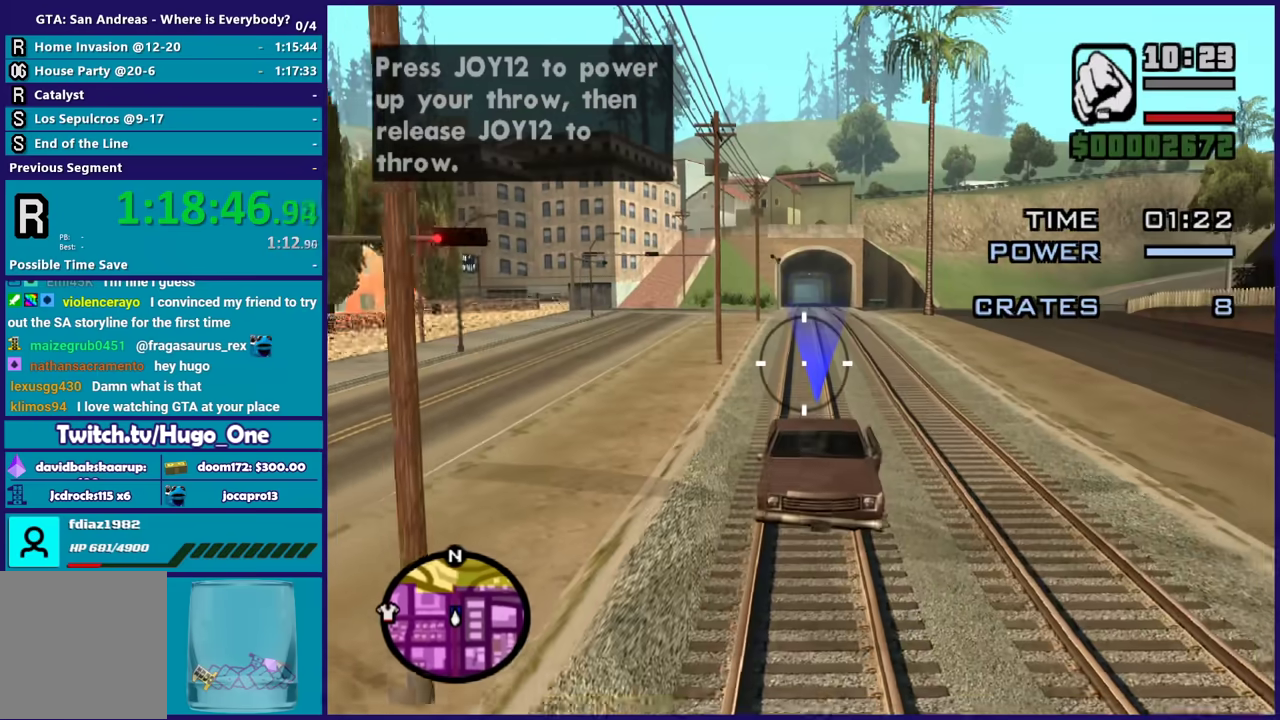
{"buttons": [], "left_stick": "center", "right_stick": "center", "events": [[34, "right_stick", "down"], [134, "right_stick", "center"], [301, "right_stick", "right"], [367, "right_stick", "center"], [467, "B", "up"]]}
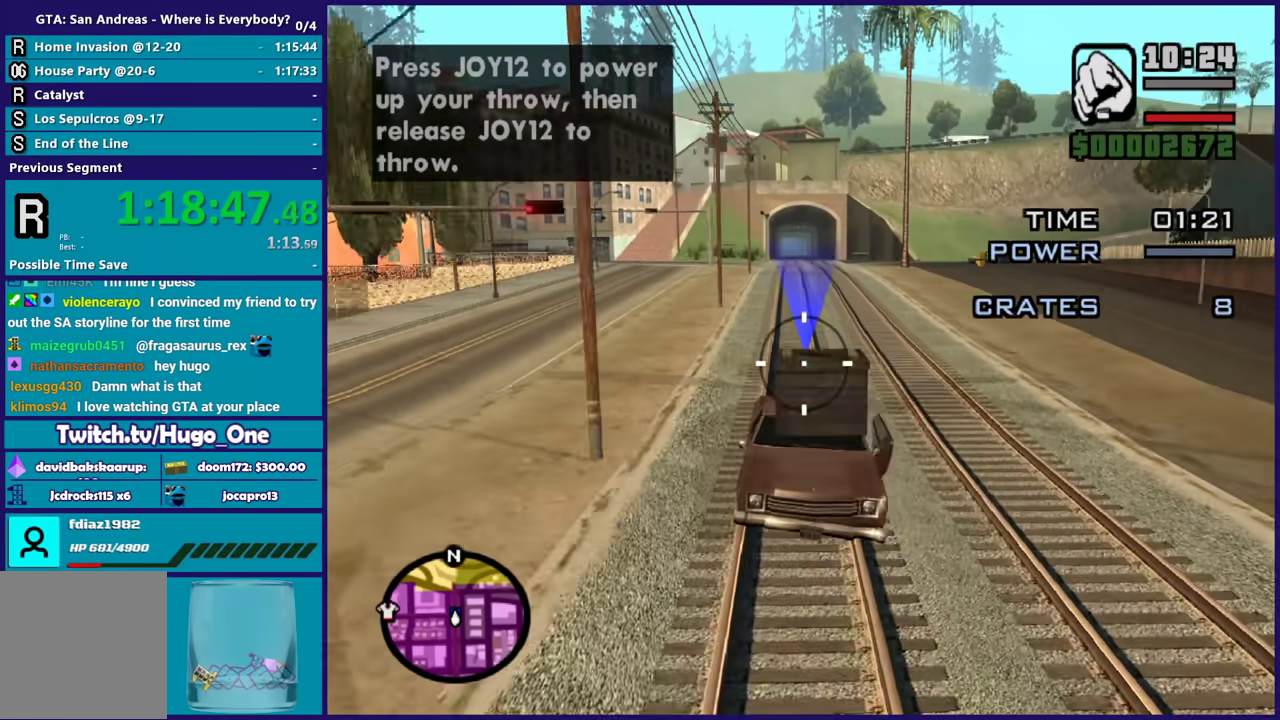
{"buttons": ["B"], "left_stick": "center", "right_stick": "center", "events": [[167, "B", "down"]]}
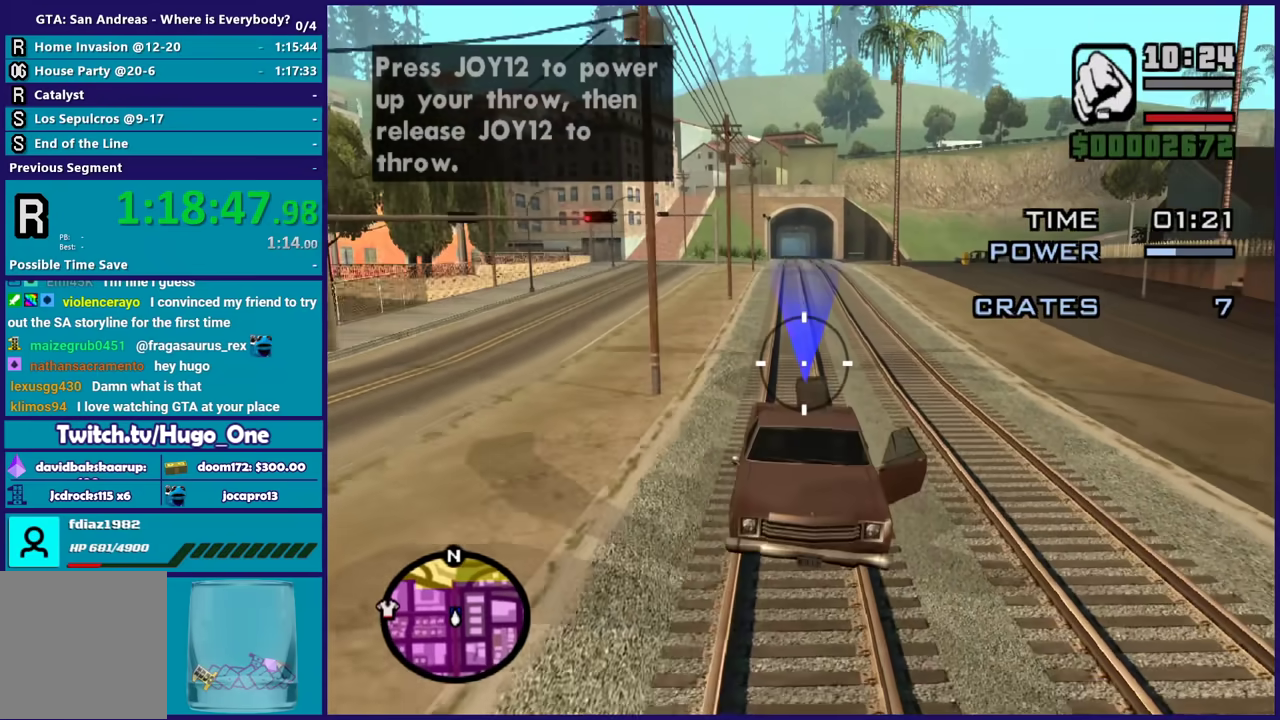
{"buttons": ["B"], "left_stick": "center", "right_stick": "center", "events": [[34, "right_stick", "down-right"], [167, "right_stick", "center"]]}
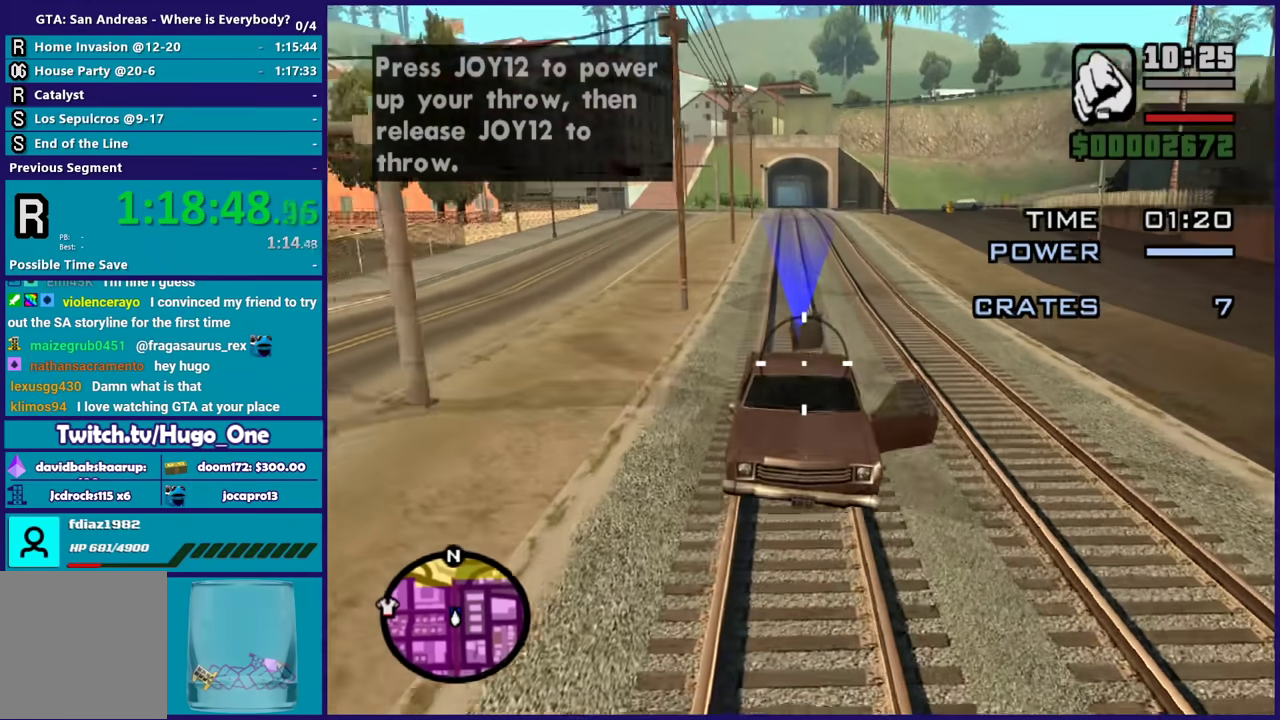
{"buttons": ["B"], "left_stick": "center", "right_stick": "center", "events": [[167, "right_stick", "up"], [300, "right_stick", "center"]]}
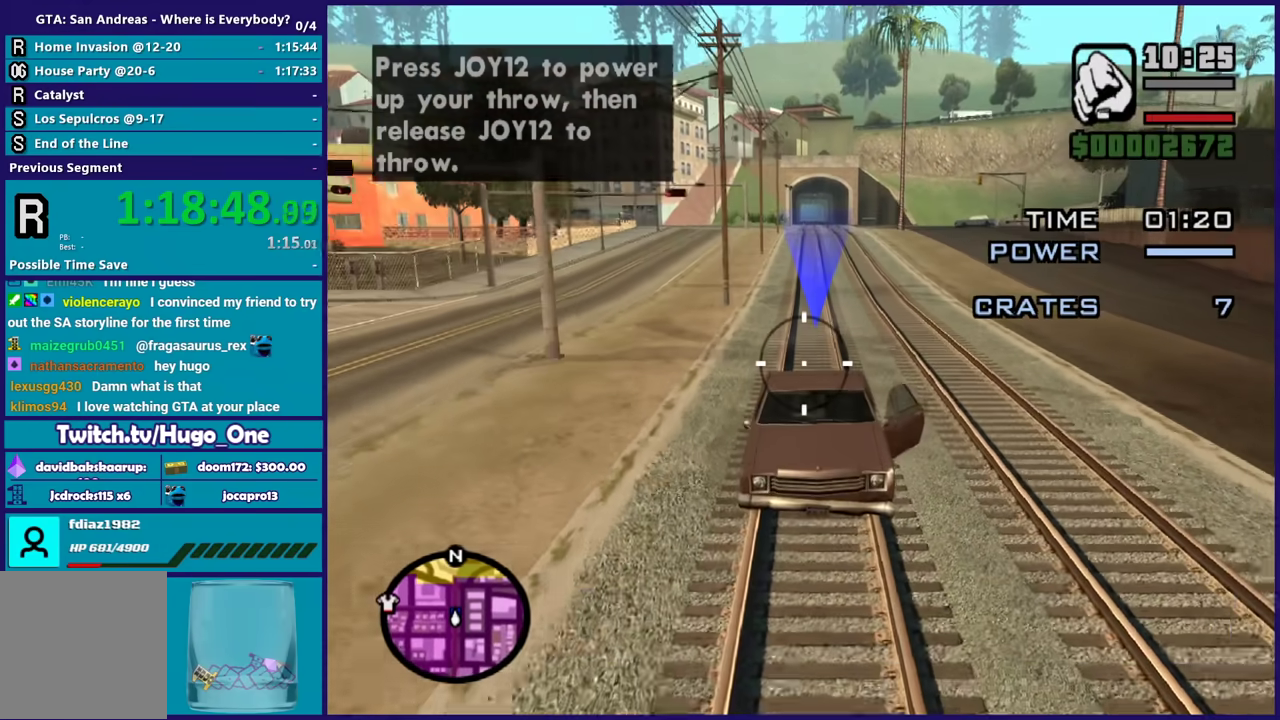
{"buttons": ["B"], "left_stick": "center", "right_stick": "center", "events": [[100, "right_stick", "up"], [234, "right_stick", "center"], [301, "B", "up"], [401, "B", "down"]]}